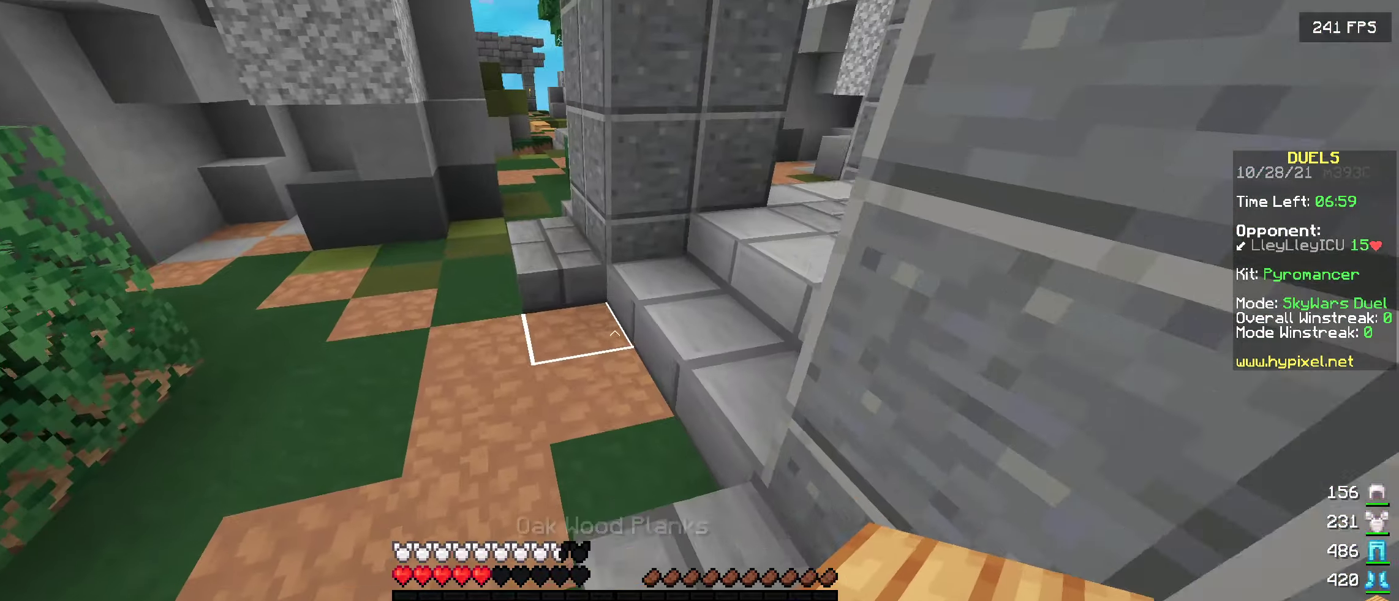
Gameplay with keyboard; each line is a JSON object with the keys held at the frame after it. "events" lists presses ("down") and releases ("up") of "a", "d", "s" and "w" between this image and that frame as [ms after this image, input, new state], when the widget could be followed in between. No other keys are recorded. Mouse input is not recorded.
{"keys": ["a", "w"], "events": [[250, "a", "down"]]}
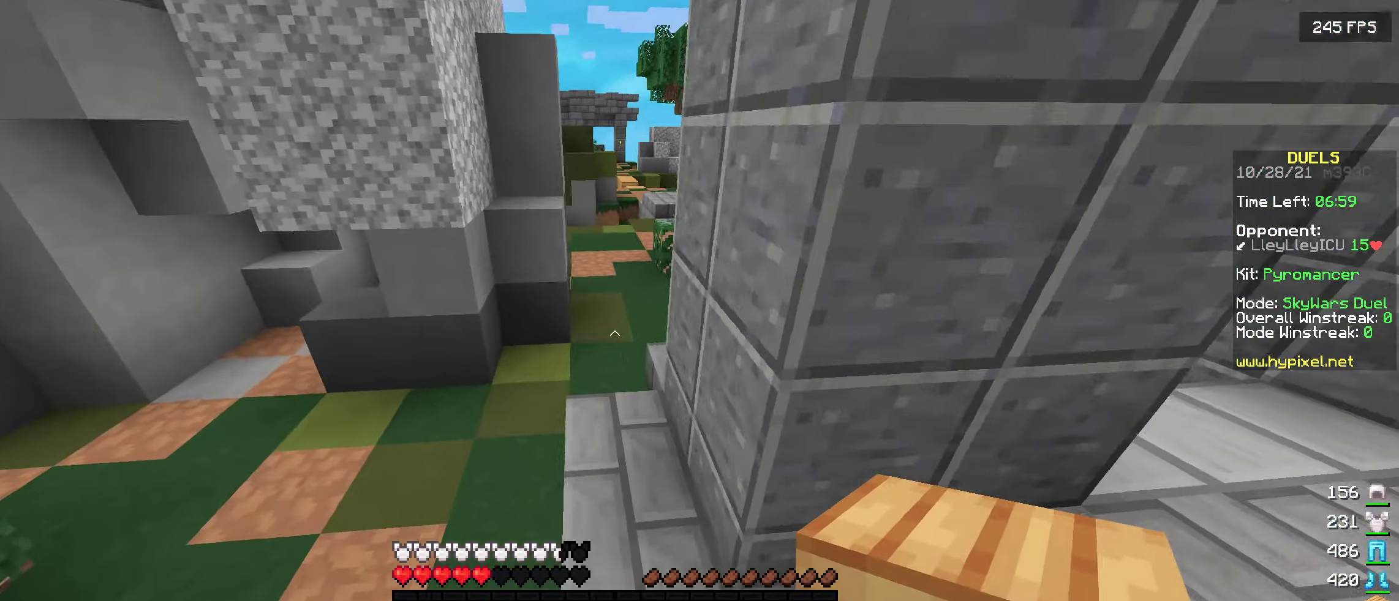
{"keys": ["w"], "events": [[150, "a", "up"]]}
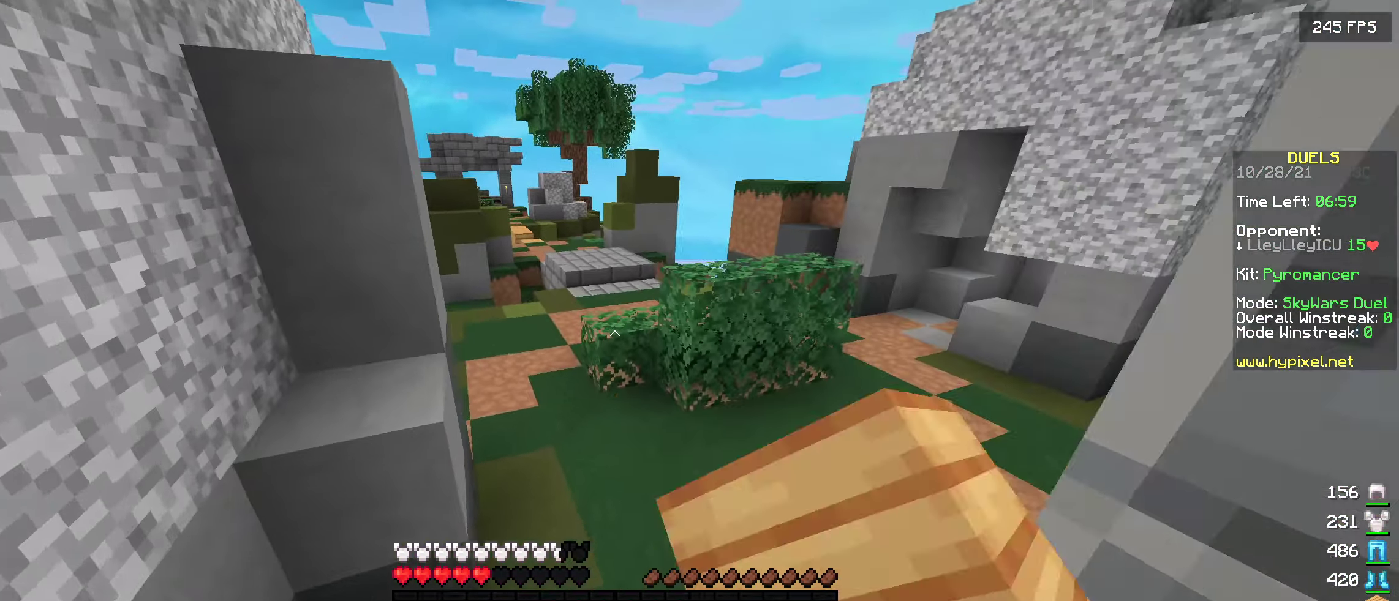
{"keys": ["w"], "events": []}
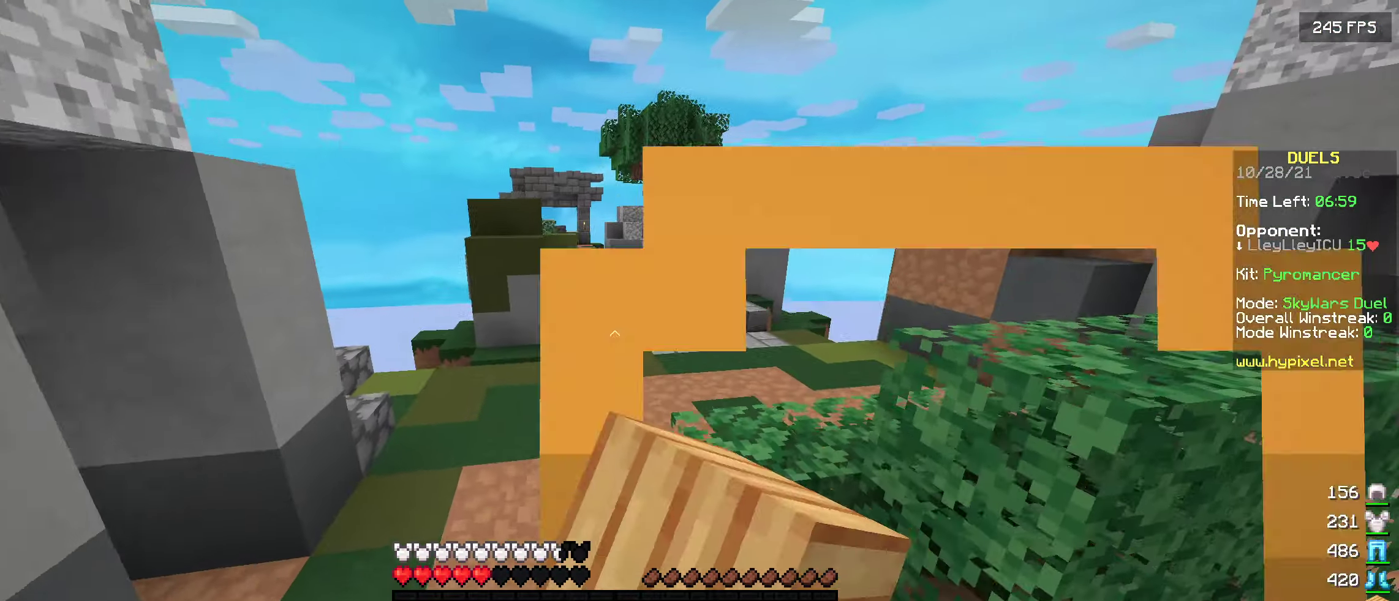
{"keys": ["w"], "events": []}
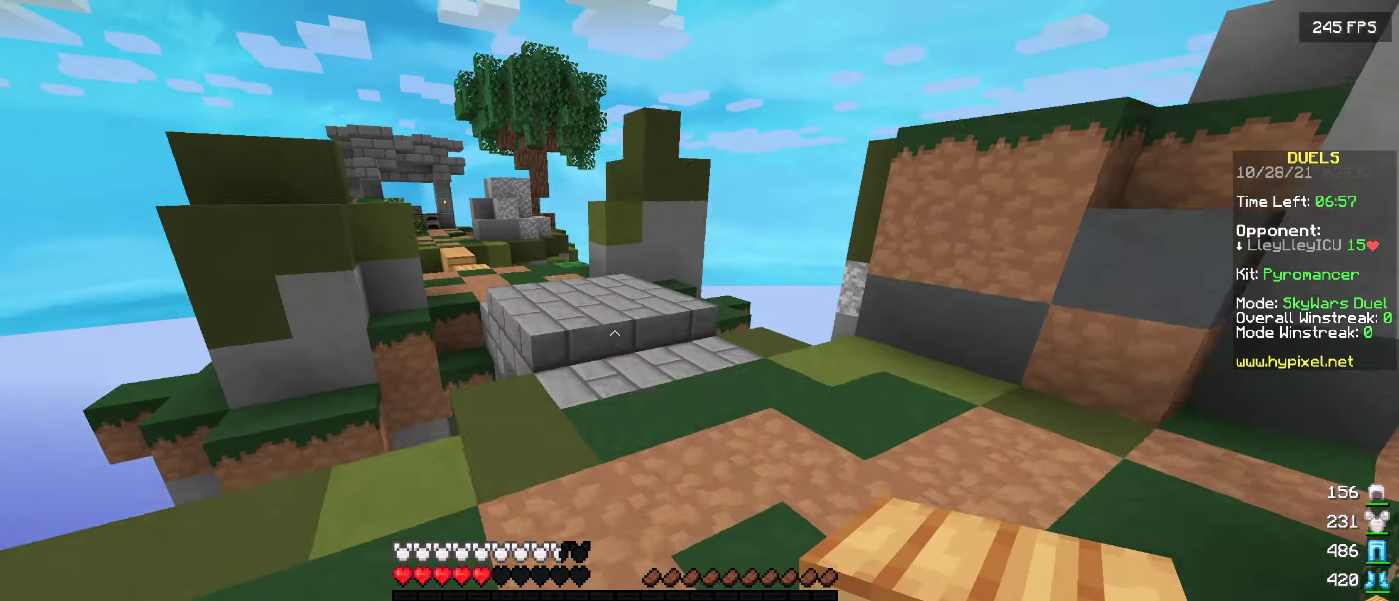
{"keys": ["w"], "events": []}
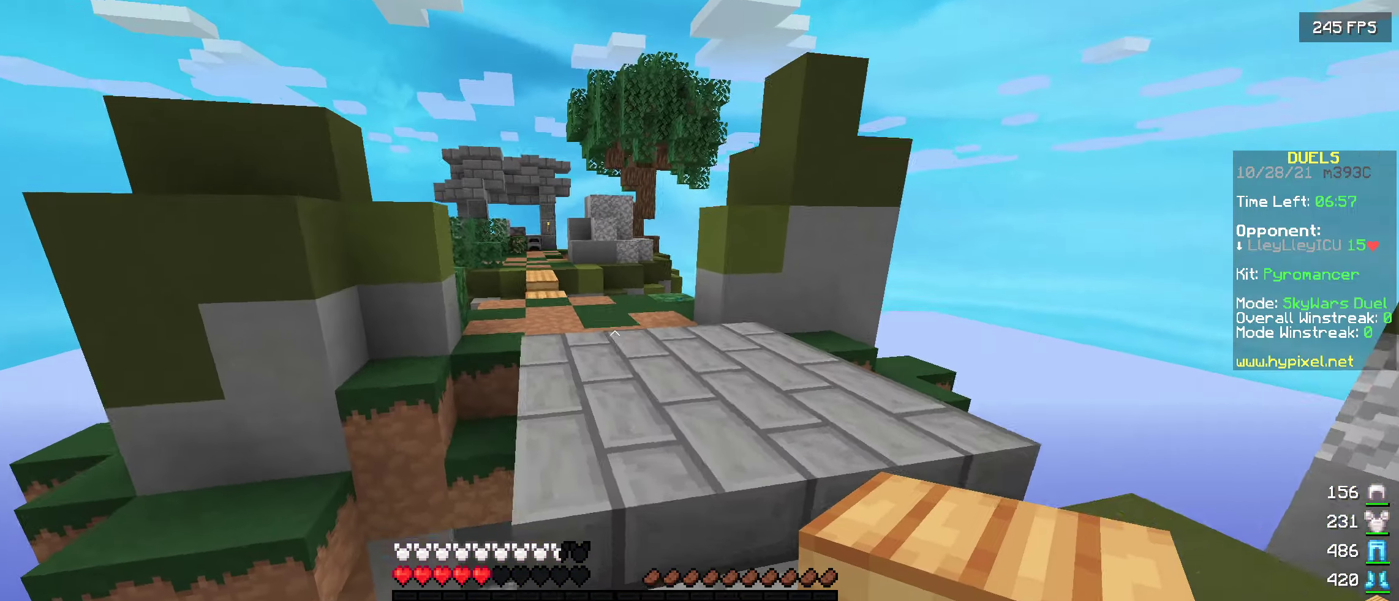
{"keys": ["w"], "events": []}
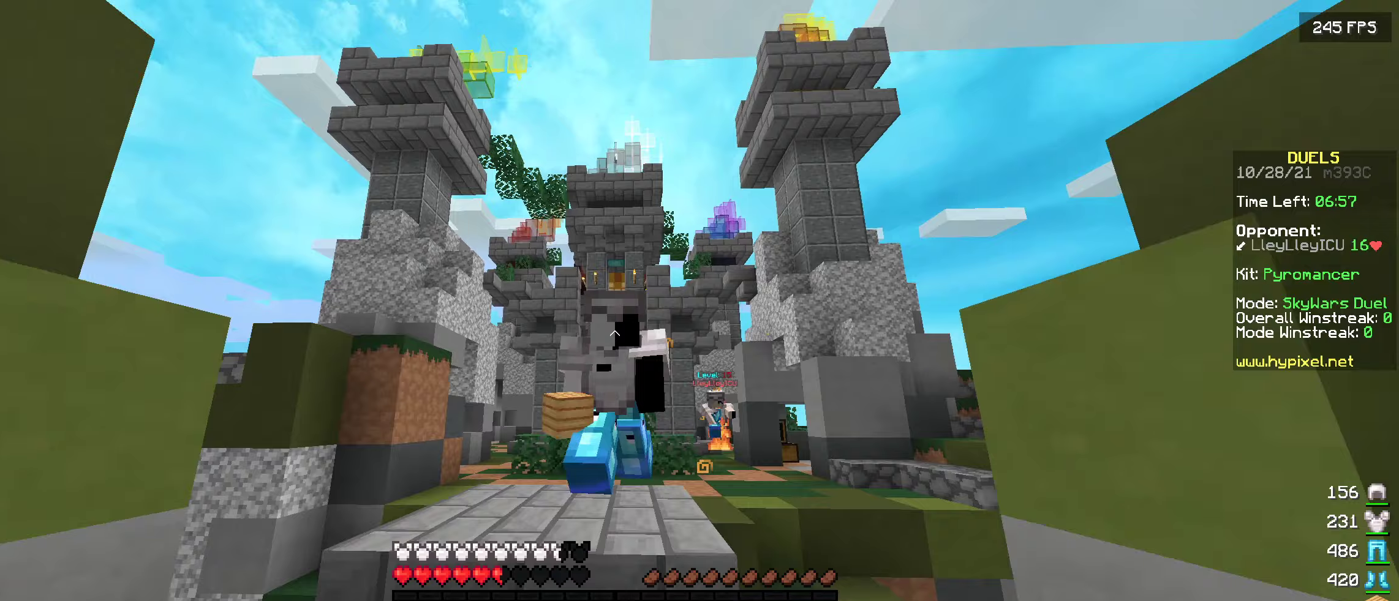
{"keys": ["w"], "events": []}
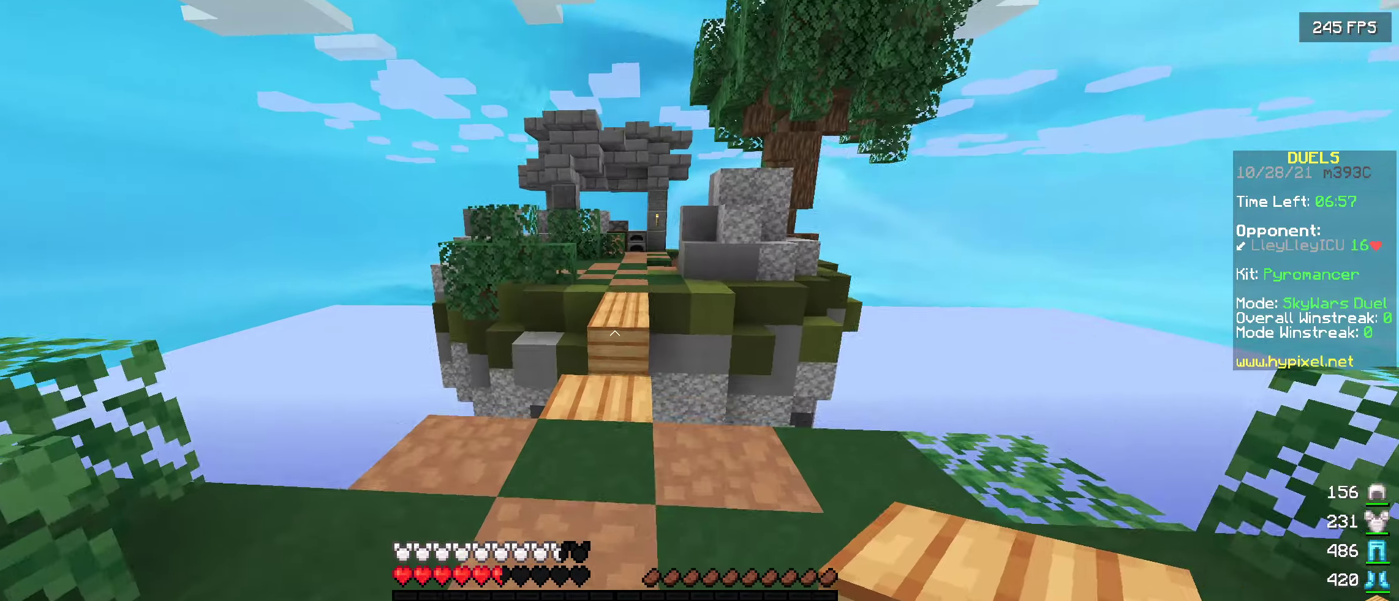
{"keys": ["w"], "events": []}
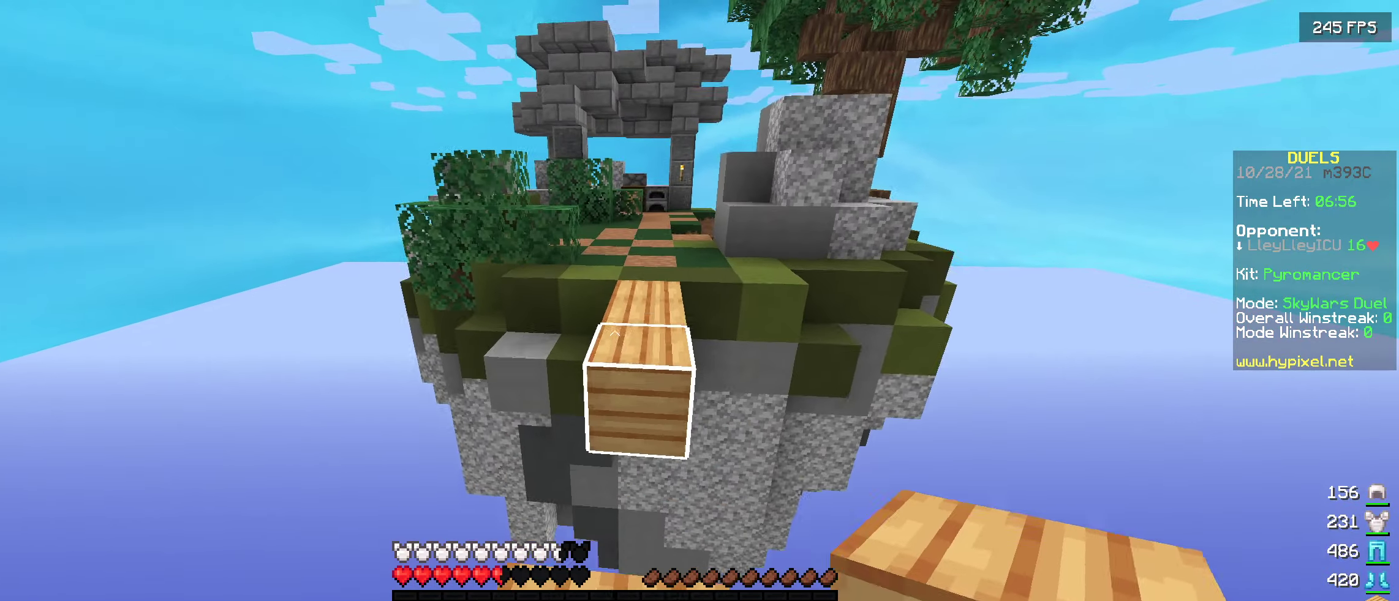
{"keys": ["a"], "events": [[250, "a", "down"], [467, "w", "up"]]}
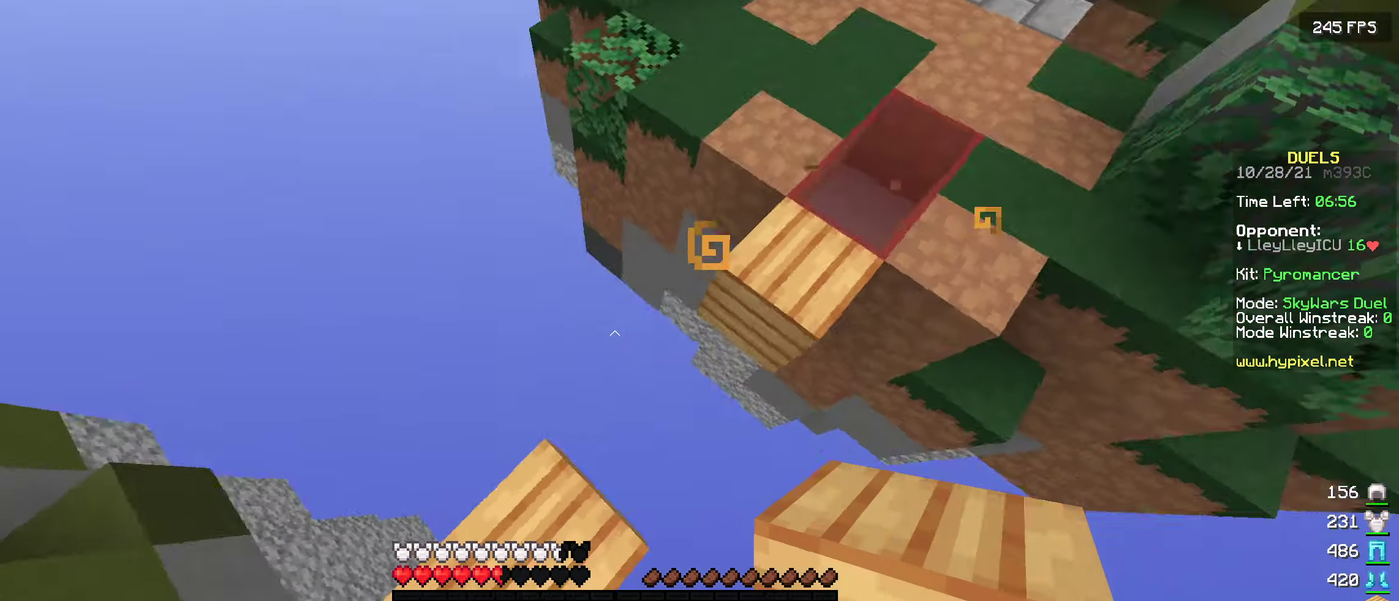
{"keys": [], "events": [[50, "s", "down"], [133, "a", "up"], [300, "d", "down"], [350, "s", "up"], [367, "d", "up"]]}
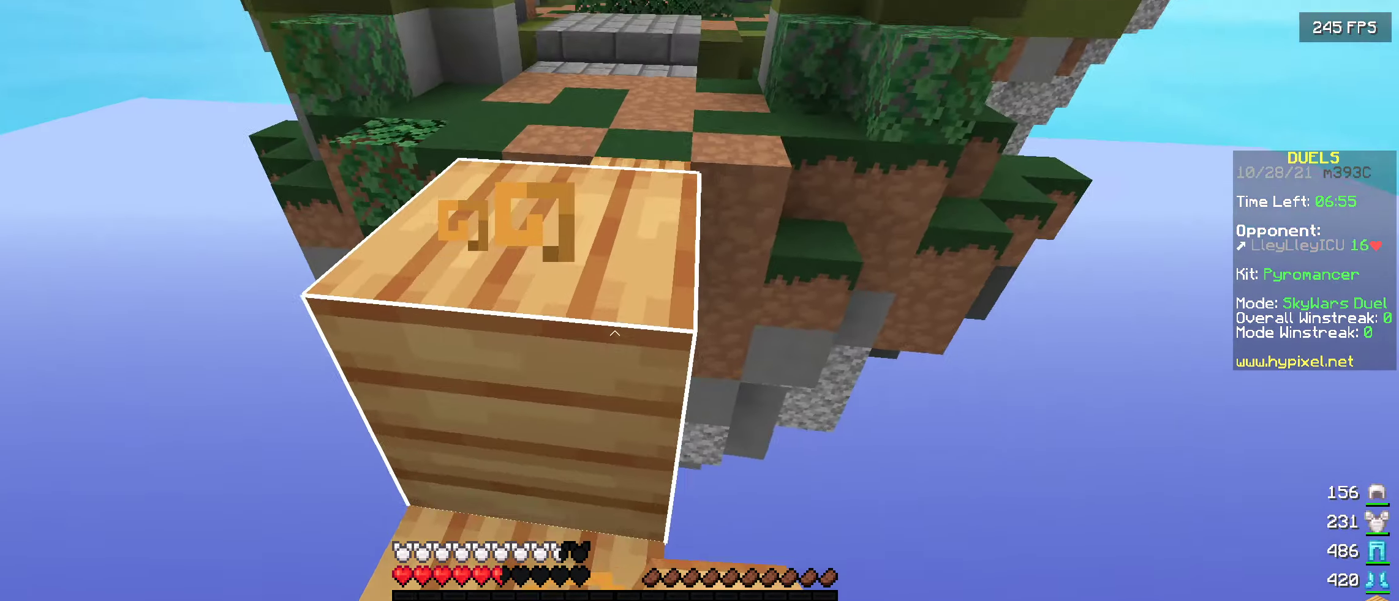
{"keys": ["s"], "events": [[150, "s", "down"], [200, "a", "down"], [283, "a", "up"]]}
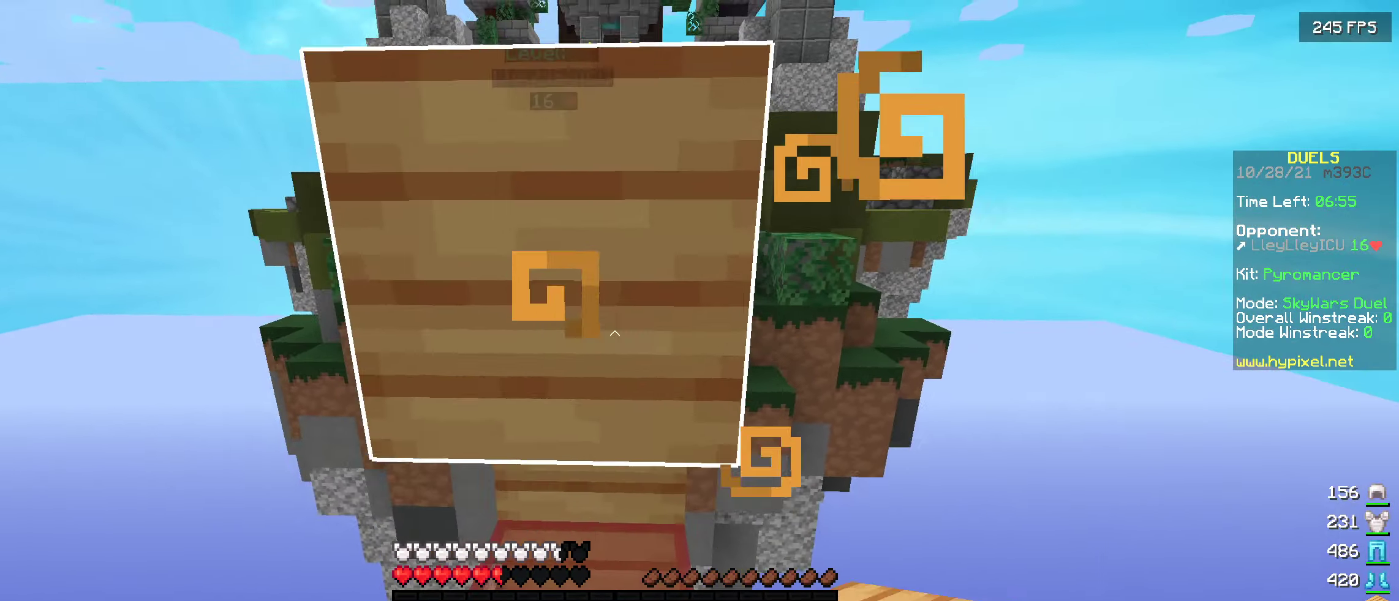
{"keys": ["s"], "events": []}
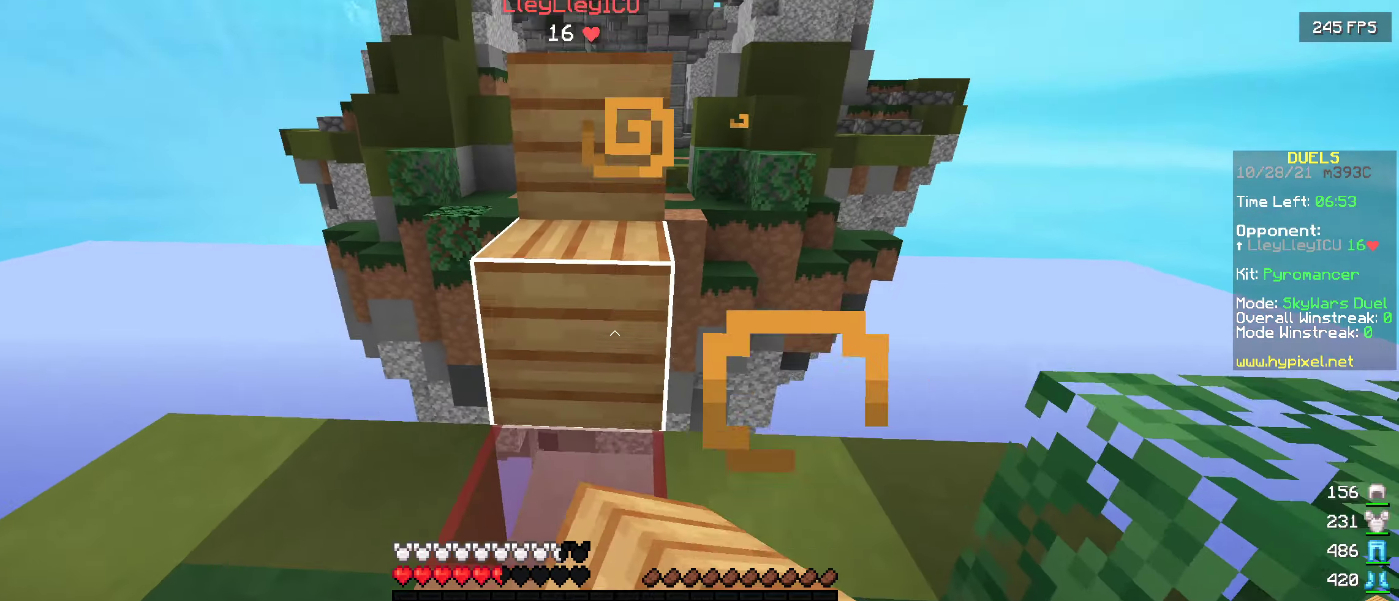
{"keys": ["w"], "events": [[83, "s", "up"], [417, "w", "down"]]}
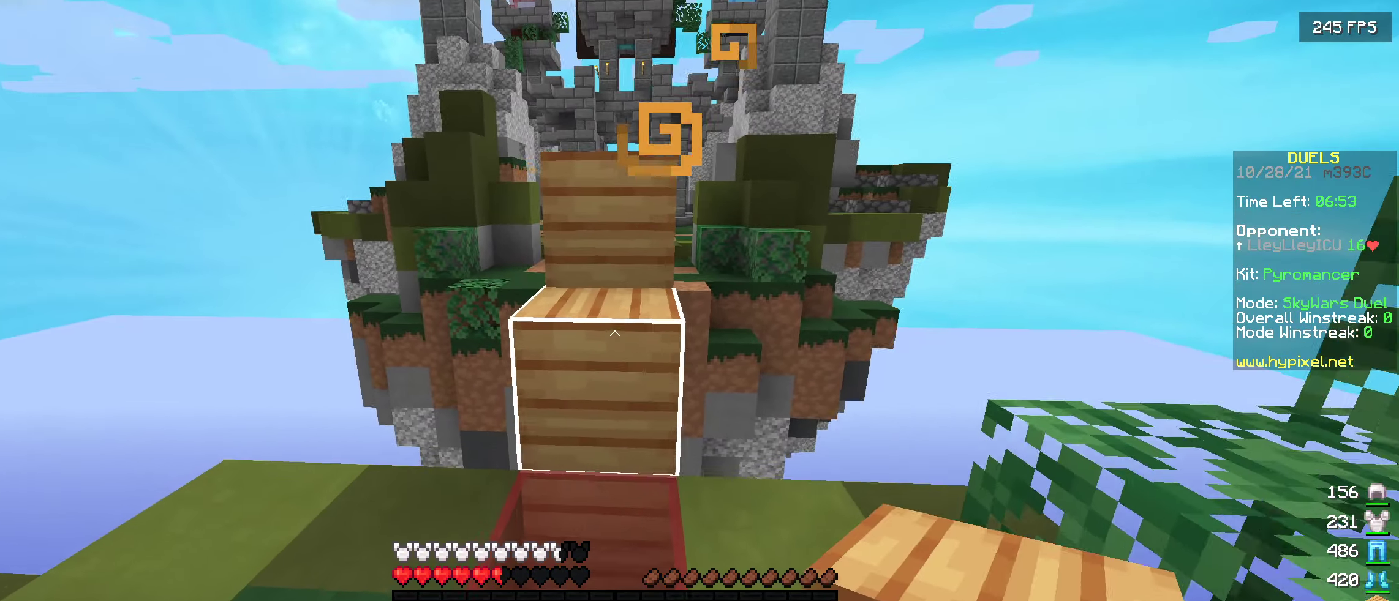
{"keys": ["w"], "events": []}
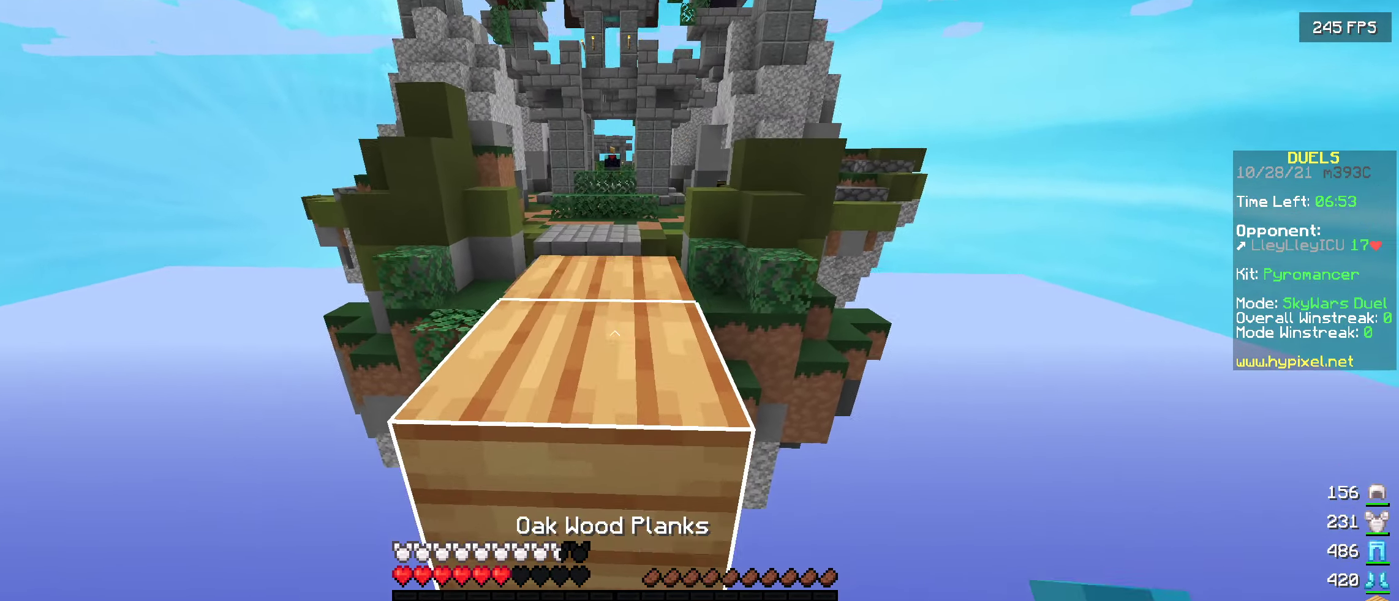
{"keys": ["w"], "events": []}
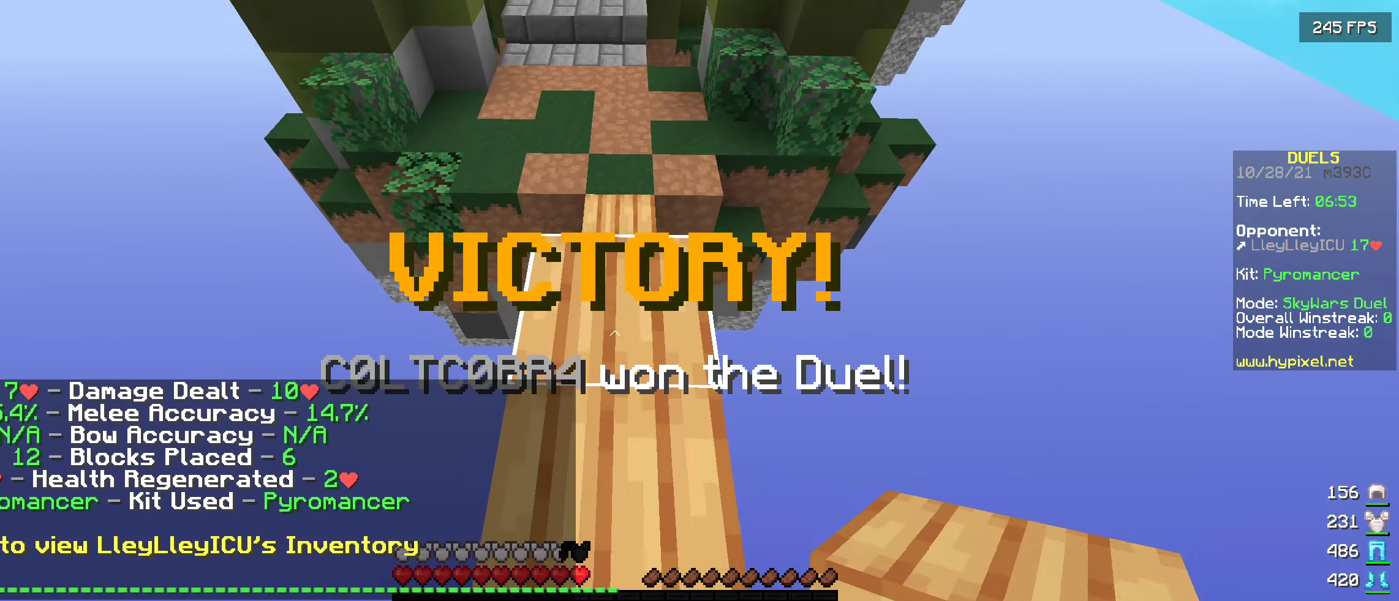
{"keys": [], "events": [[417, "w", "up"]]}
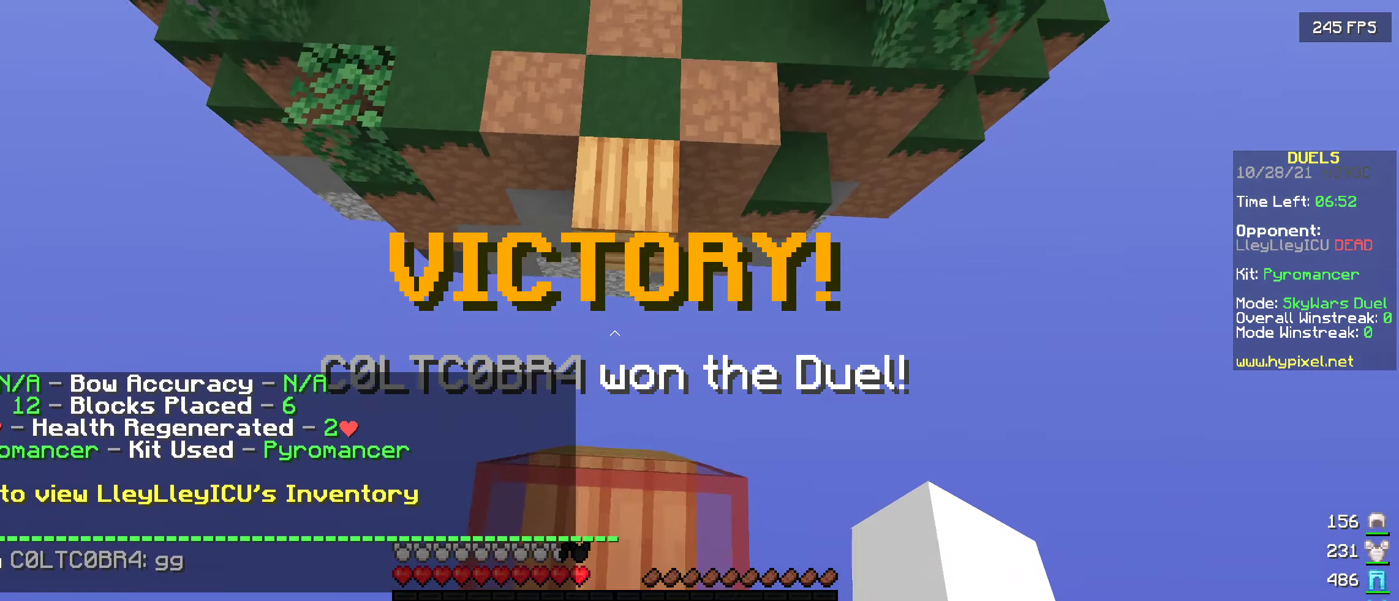
{"keys": ["s"], "events": [[150, "s", "down"]]}
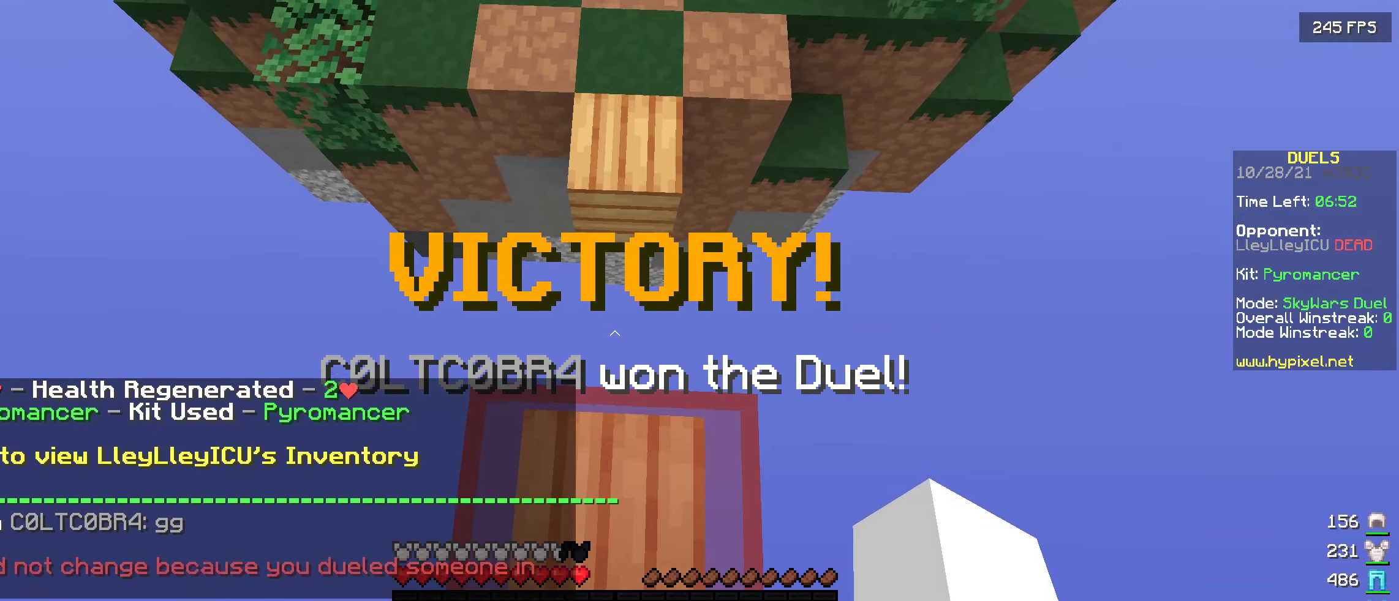
{"keys": [], "events": [[17, "s", "up"], [134, "w", "down"], [467, "w", "up"]]}
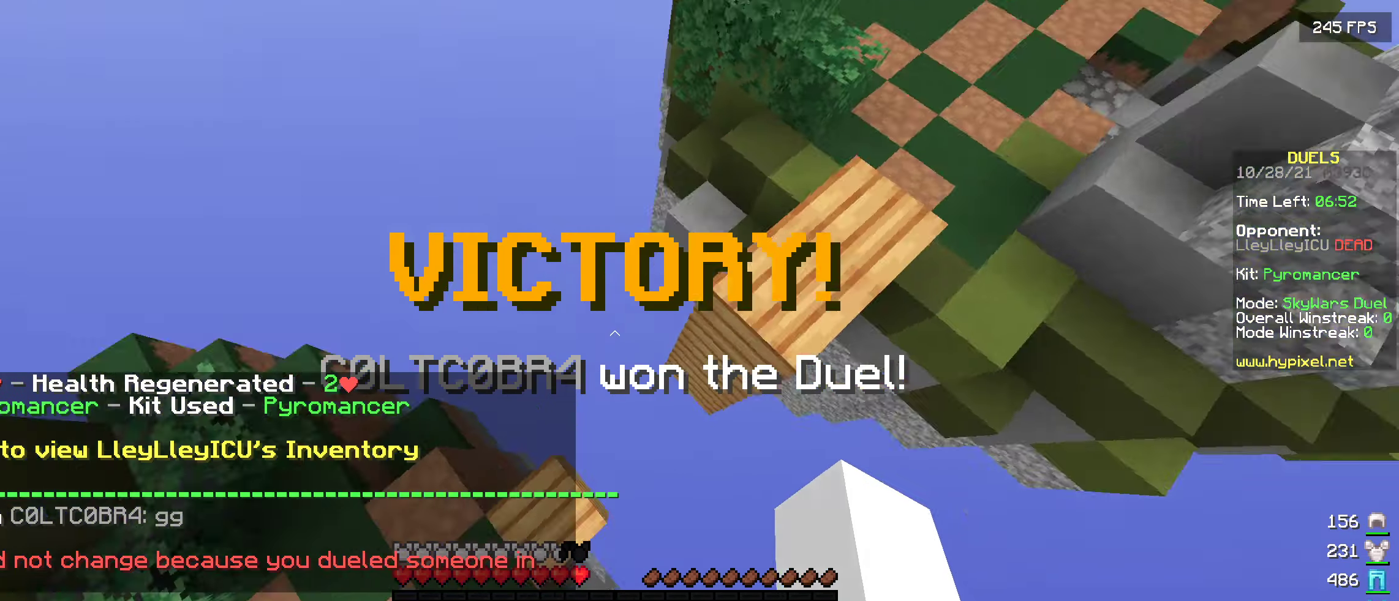
{"keys": [], "events": []}
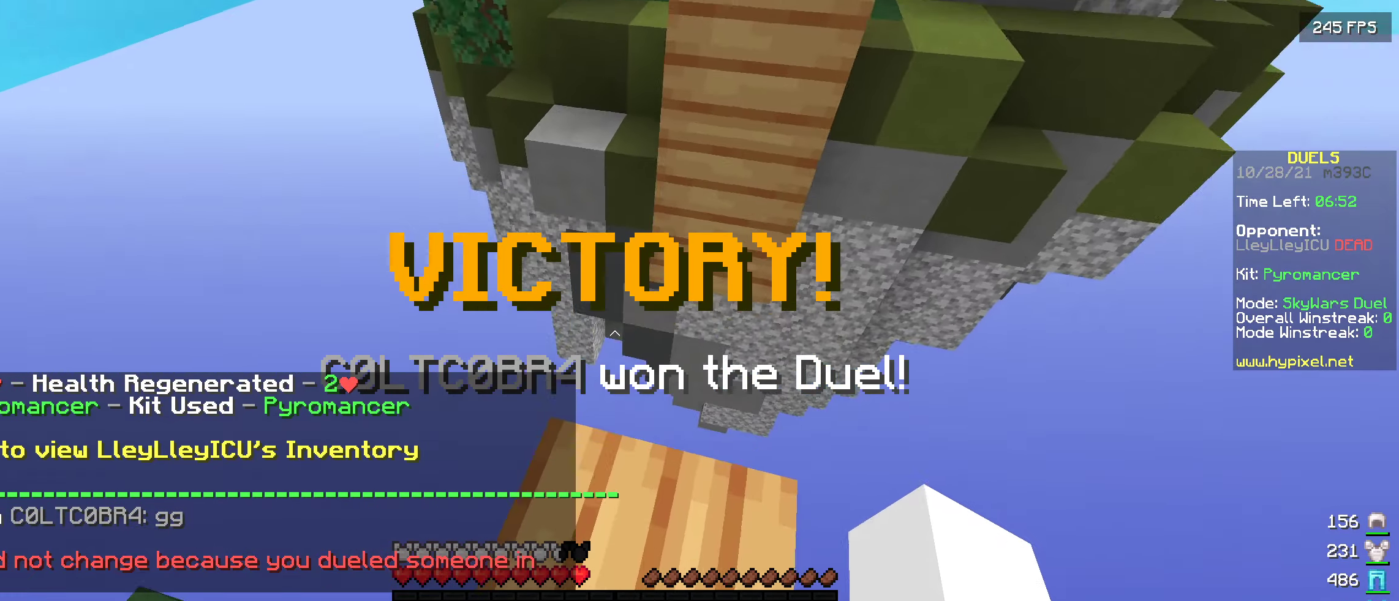
{"keys": ["w"], "events": [[317, "w", "down"]]}
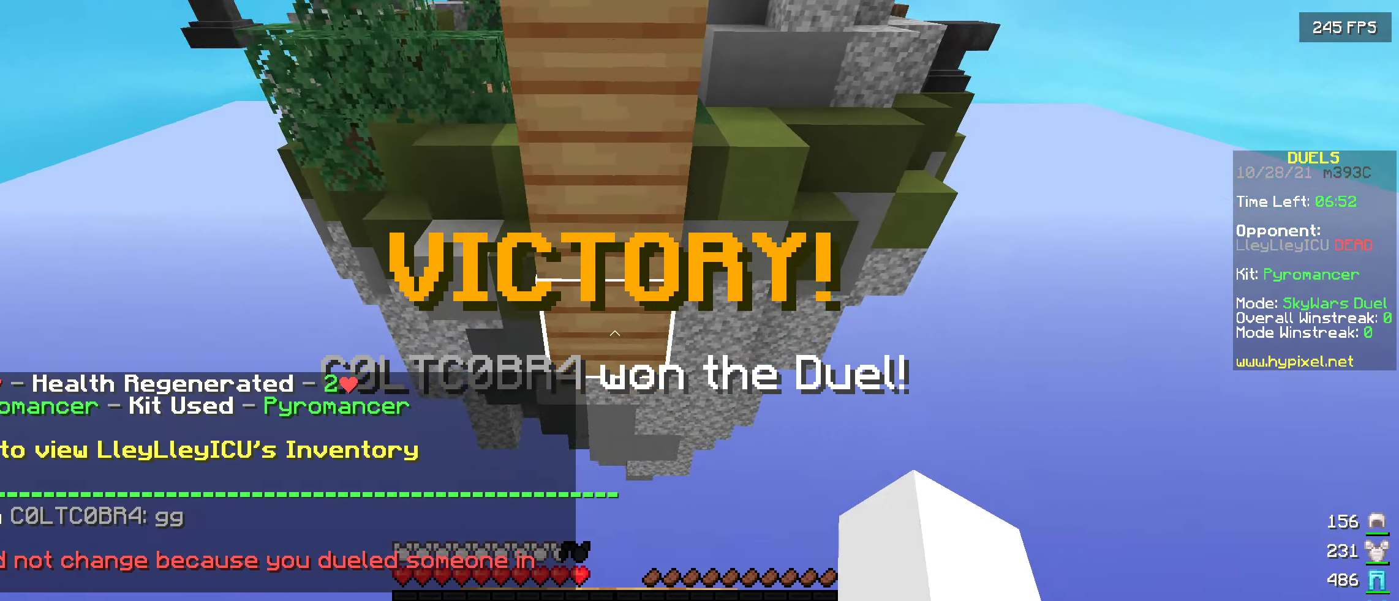
{"keys": [], "events": [[417, "w", "up"]]}
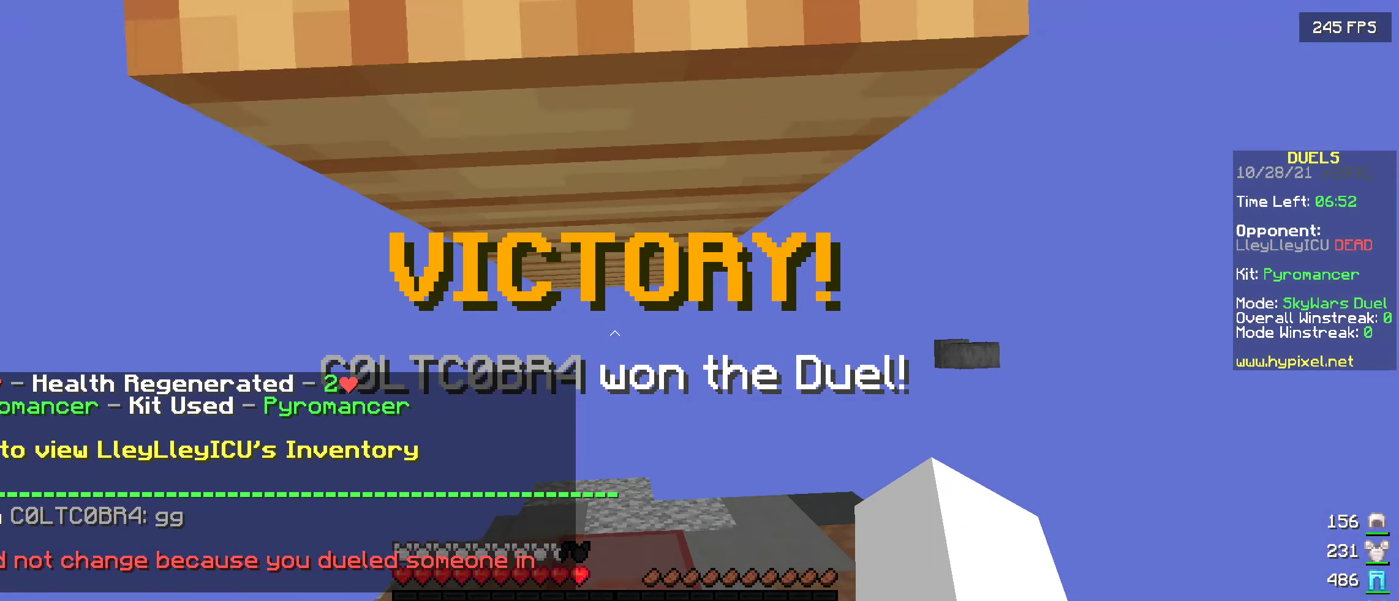
{"keys": [], "events": []}
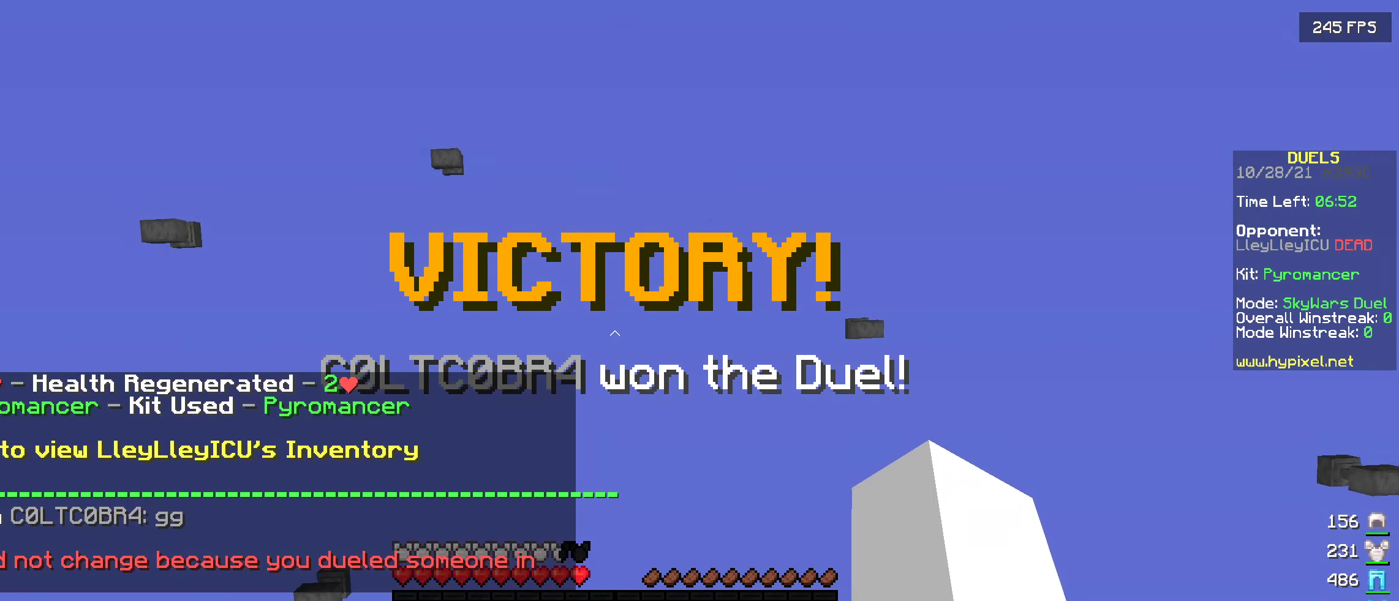
{"keys": [], "events": []}
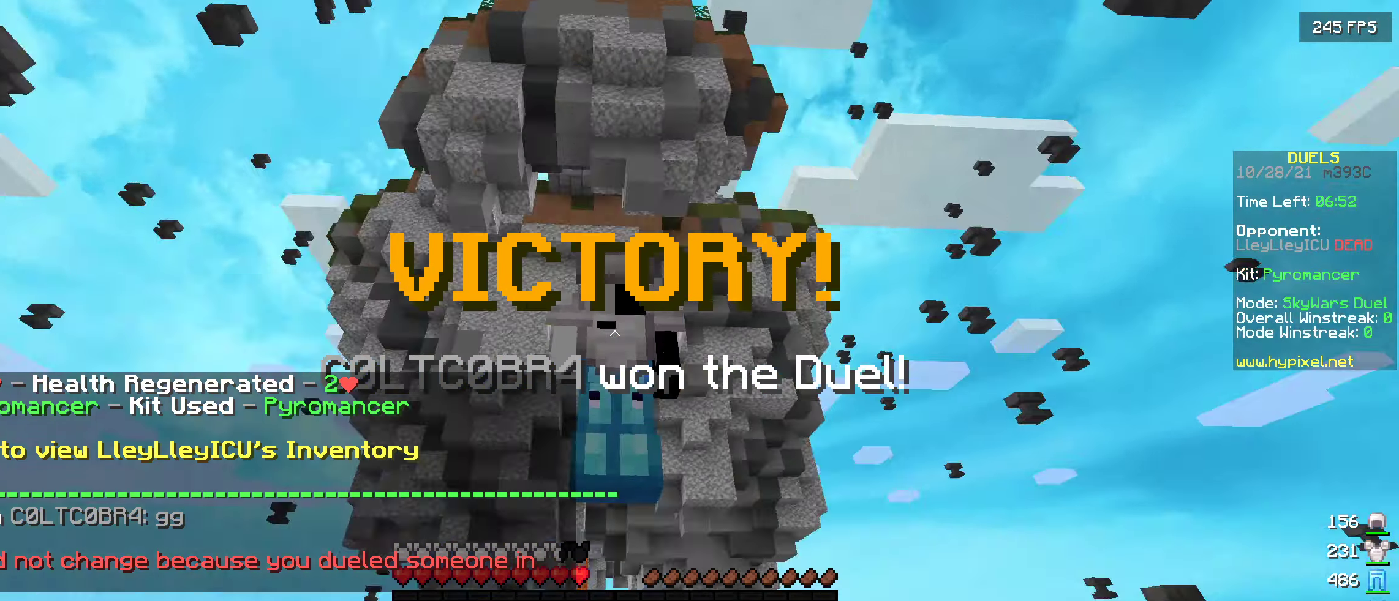
{"keys": [], "events": []}
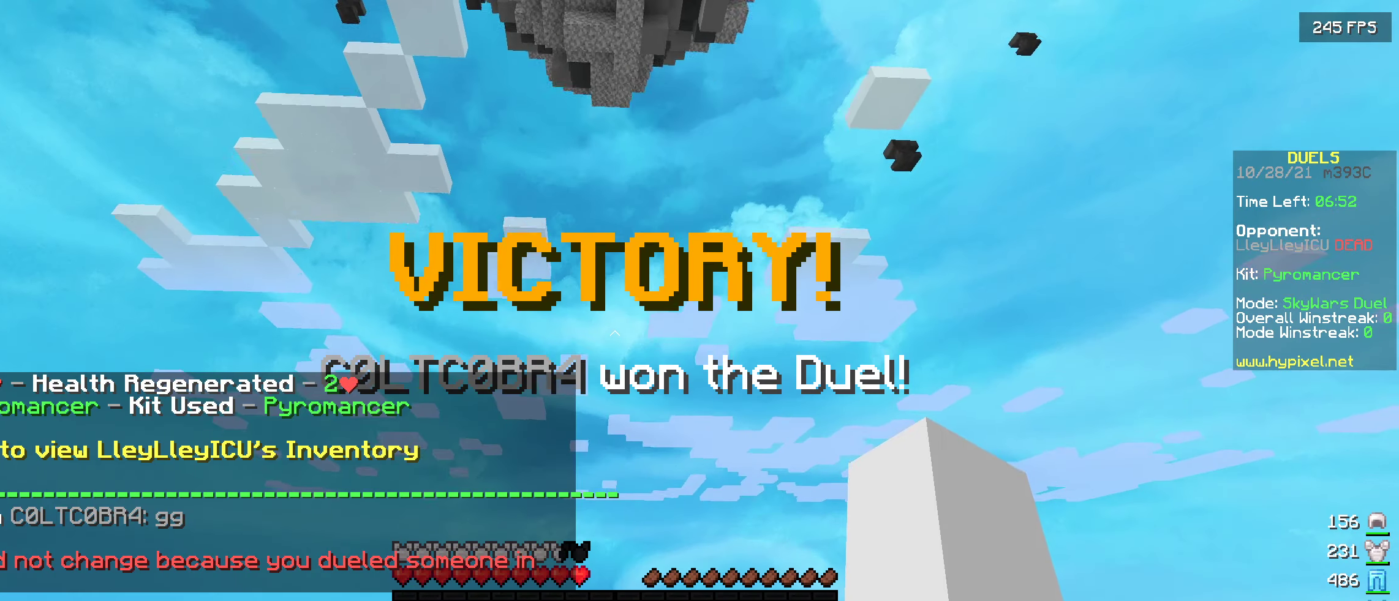
{"keys": [], "events": []}
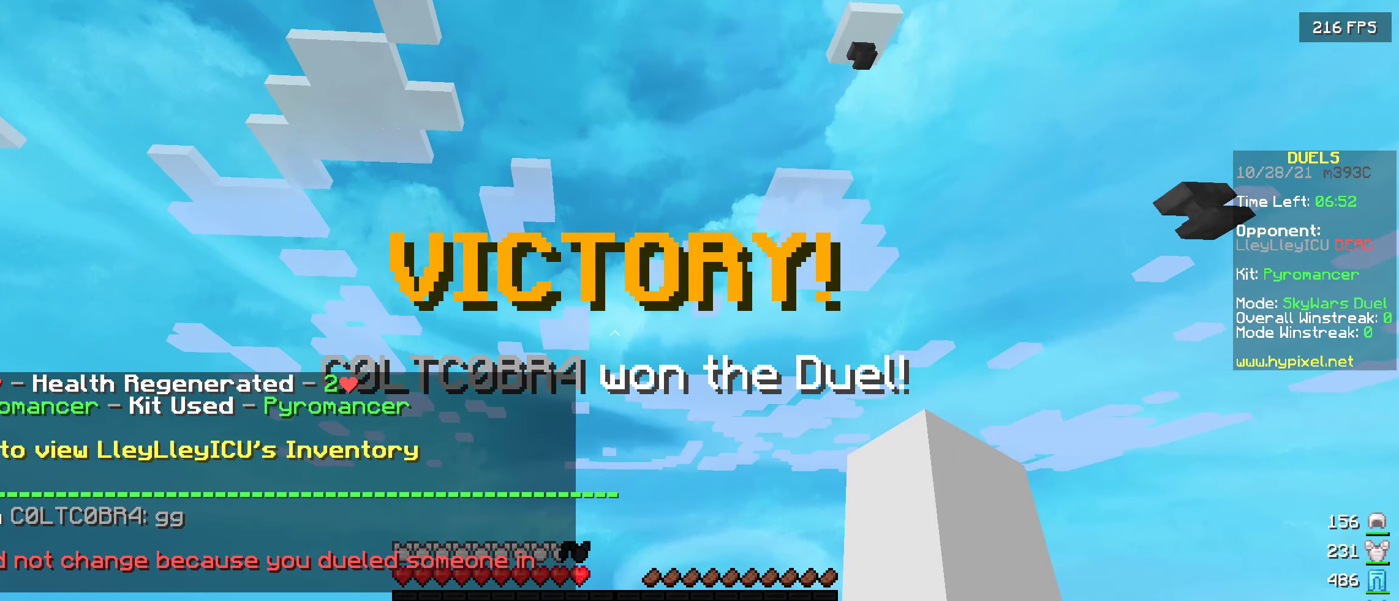
{"keys": [], "events": []}
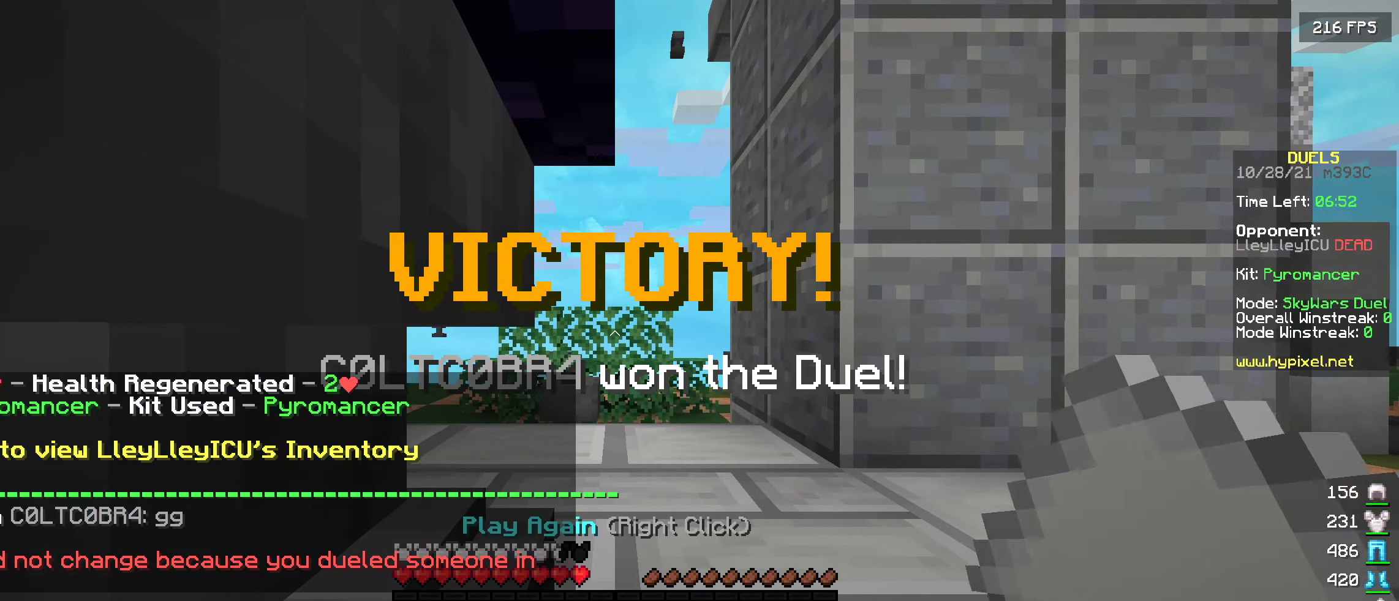
{"keys": [], "events": []}
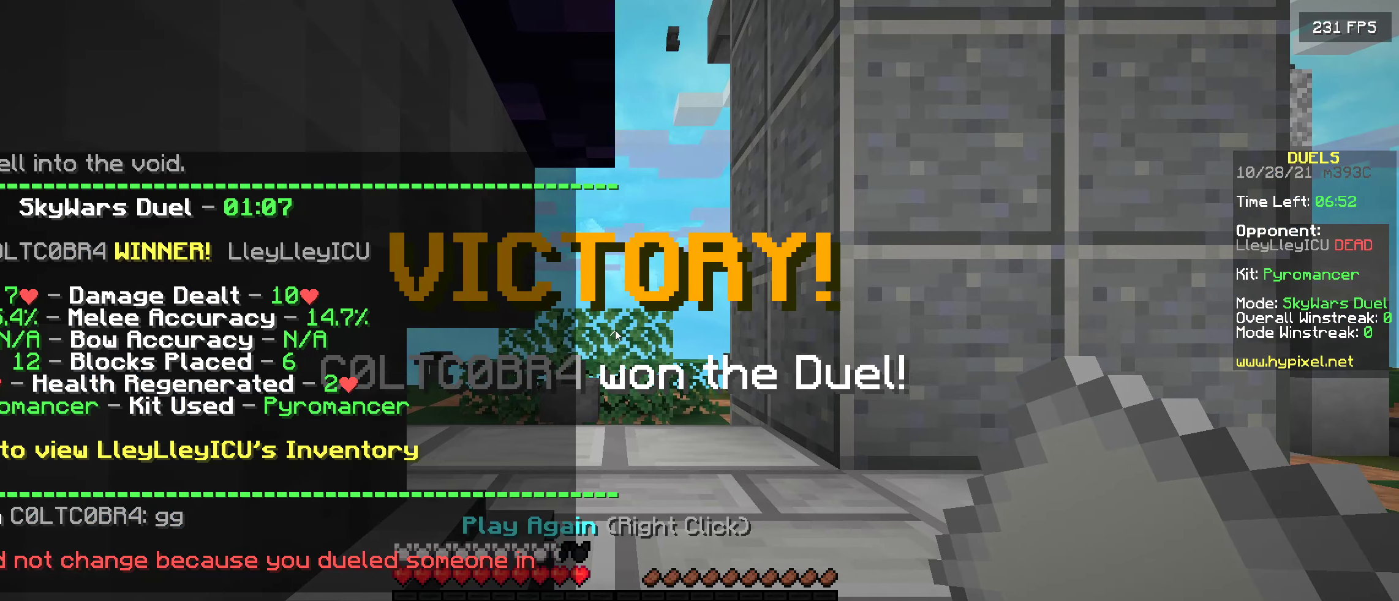
{"keys": [], "events": []}
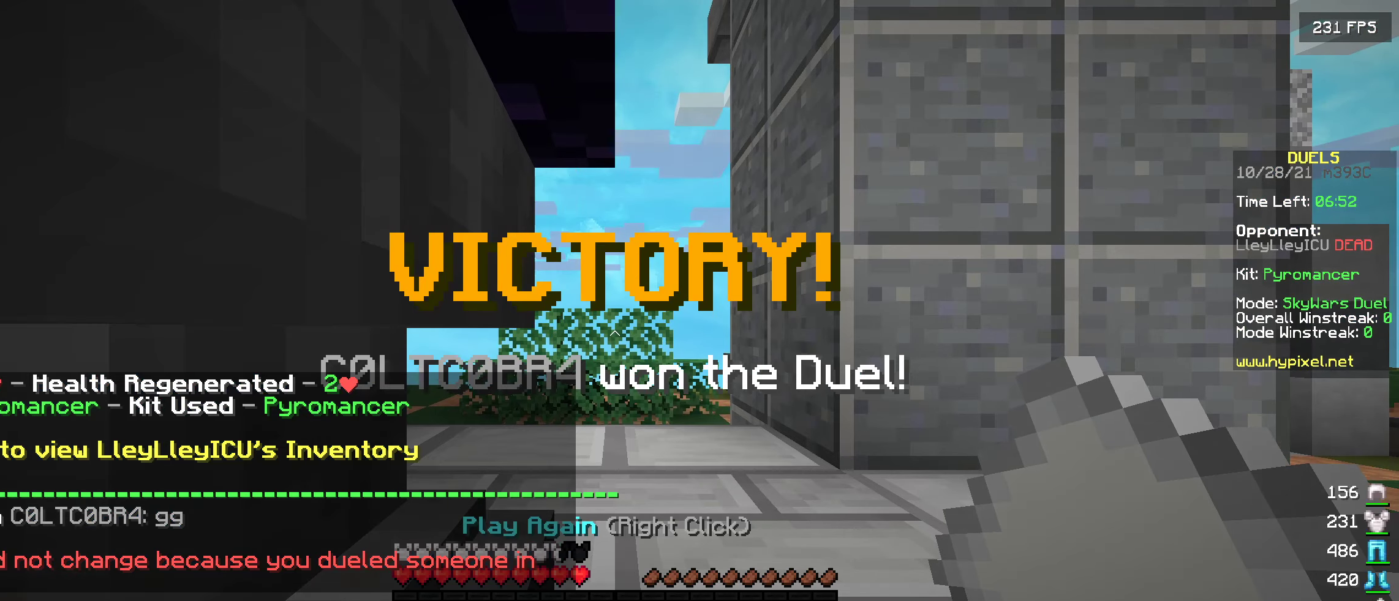
{"keys": []}
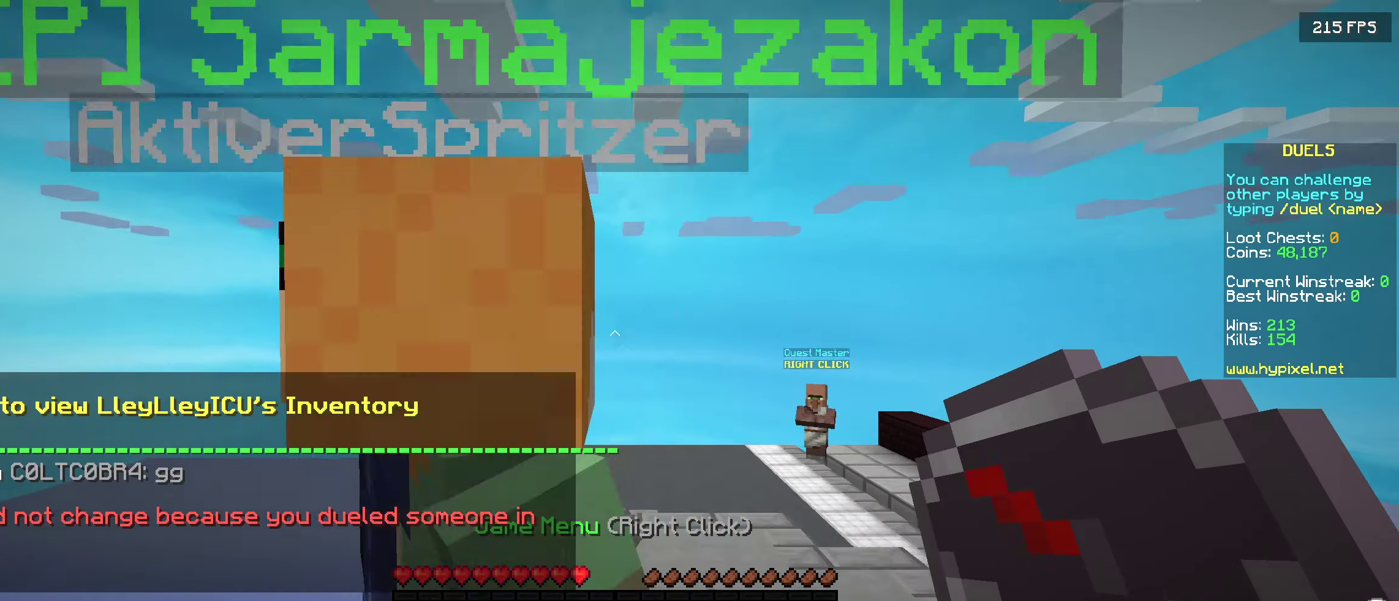
{"keys": [], "events": []}